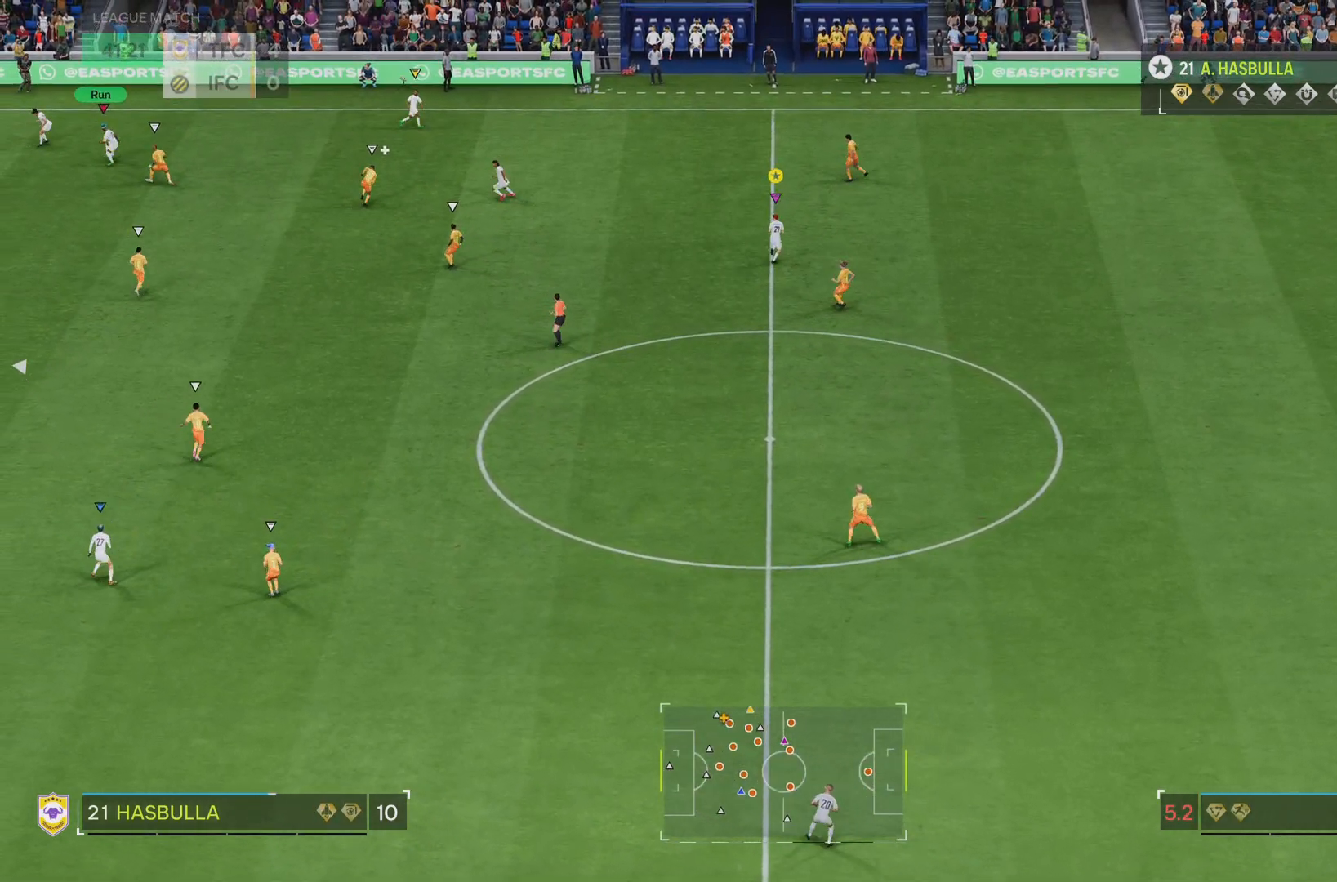
Gameplay with a controller (PlayStation layout); each line is a JSON object with the inputs held at the frame after it. "events" lists button and stick changes between this image and that frame as [ms after this image, input, new state], when the widget could be followed in between. Not read: L3 R3.
{"buttons": [], "left_stick": "up-right", "right_stick": "center", "events": []}
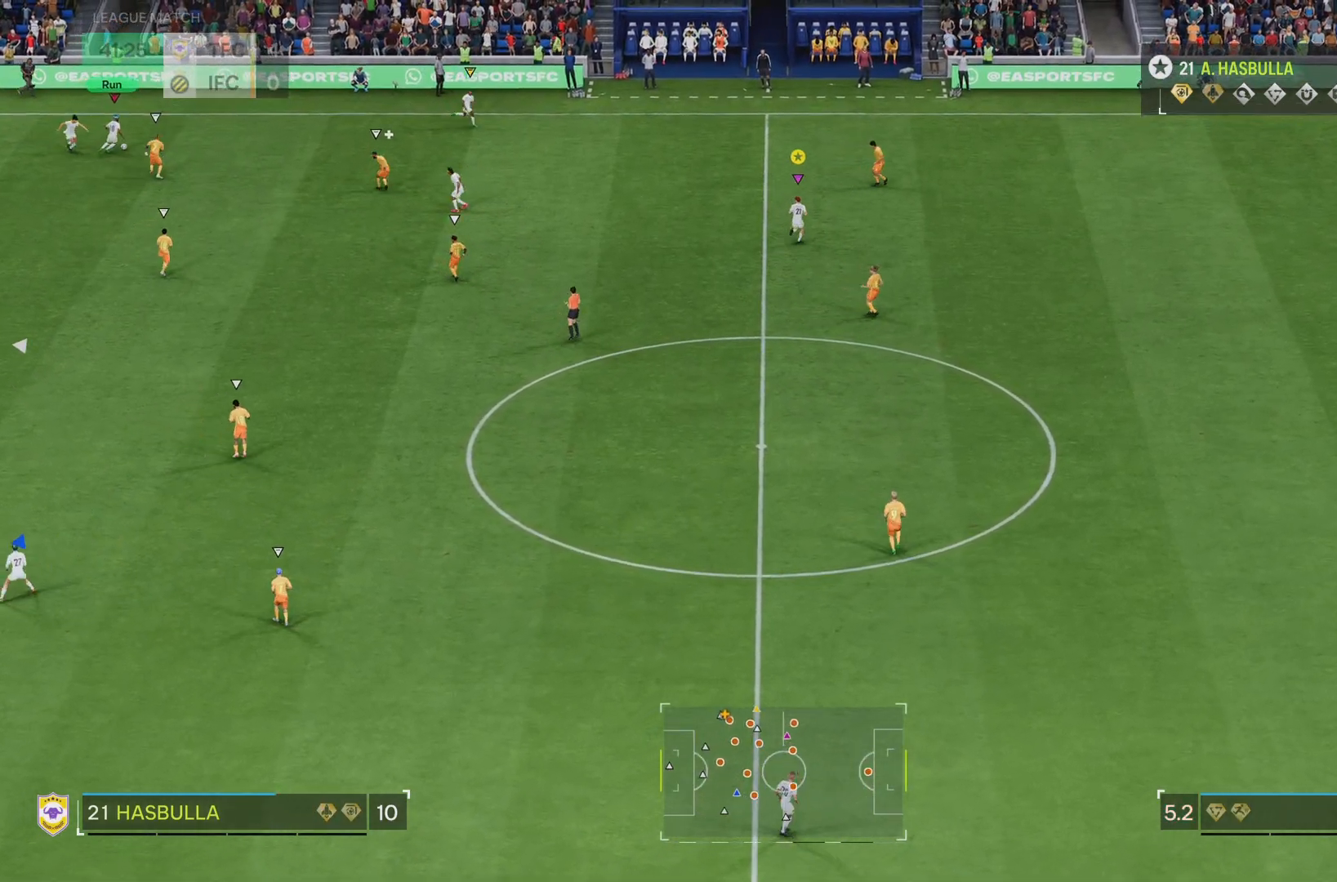
{"buttons": [], "left_stick": "up-right", "right_stick": "center", "events": []}
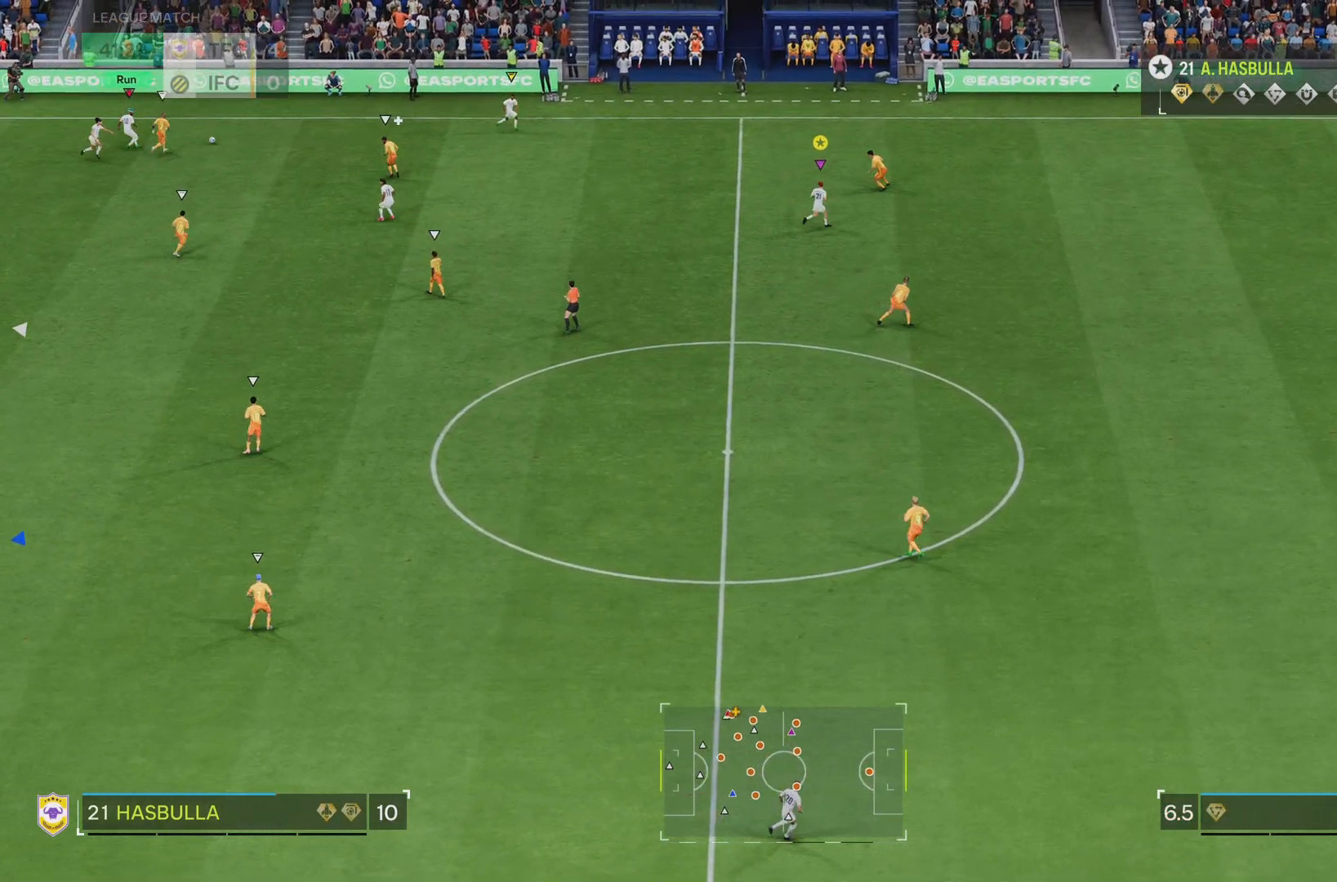
{"buttons": [], "left_stick": "down-right", "right_stick": "center", "events": [[150, "left_stick", "right"], [417, "left_stick", "down-right"]]}
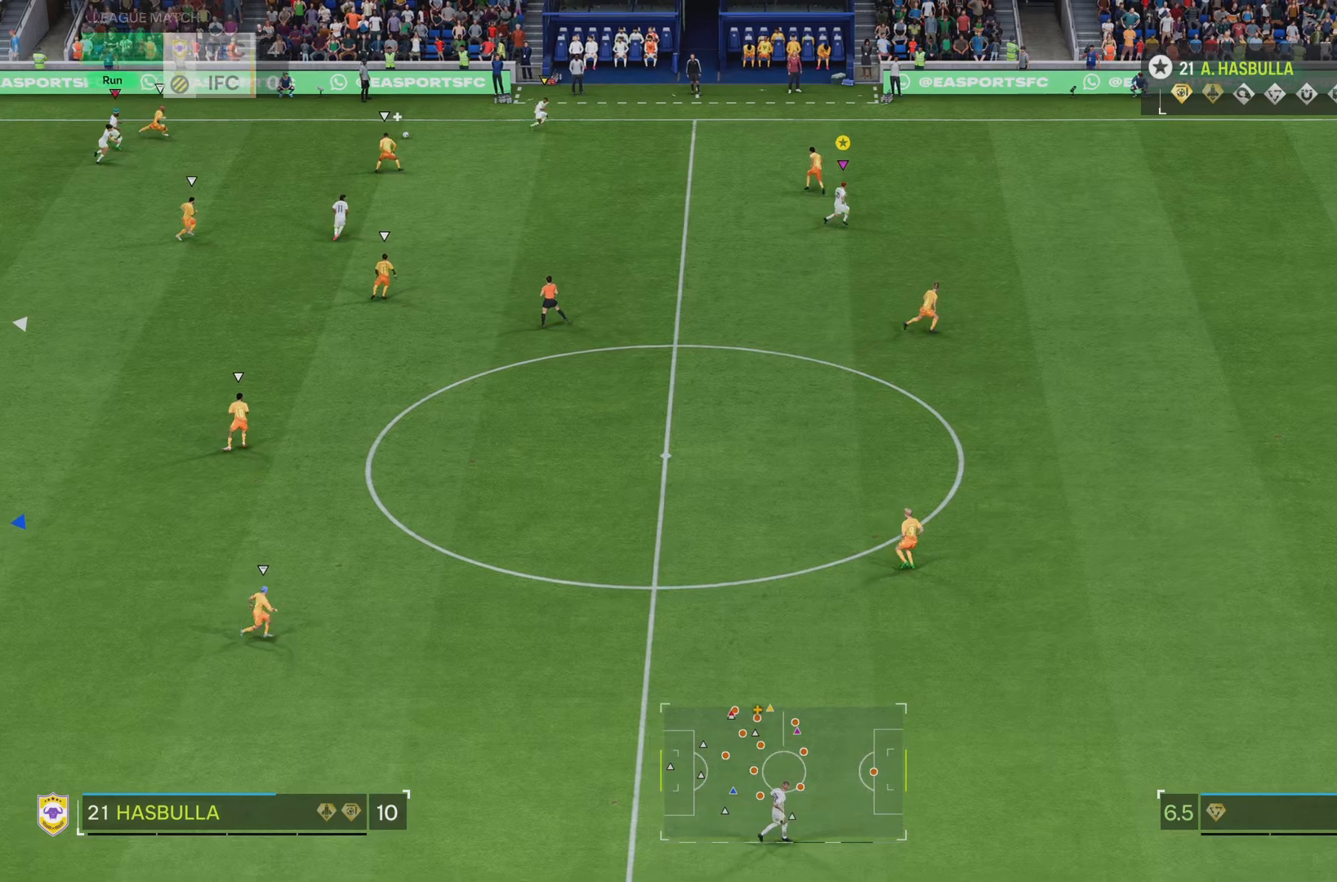
{"buttons": ["R2"], "left_stick": "down-right", "right_stick": "center", "events": [[384, "R2", "down"]]}
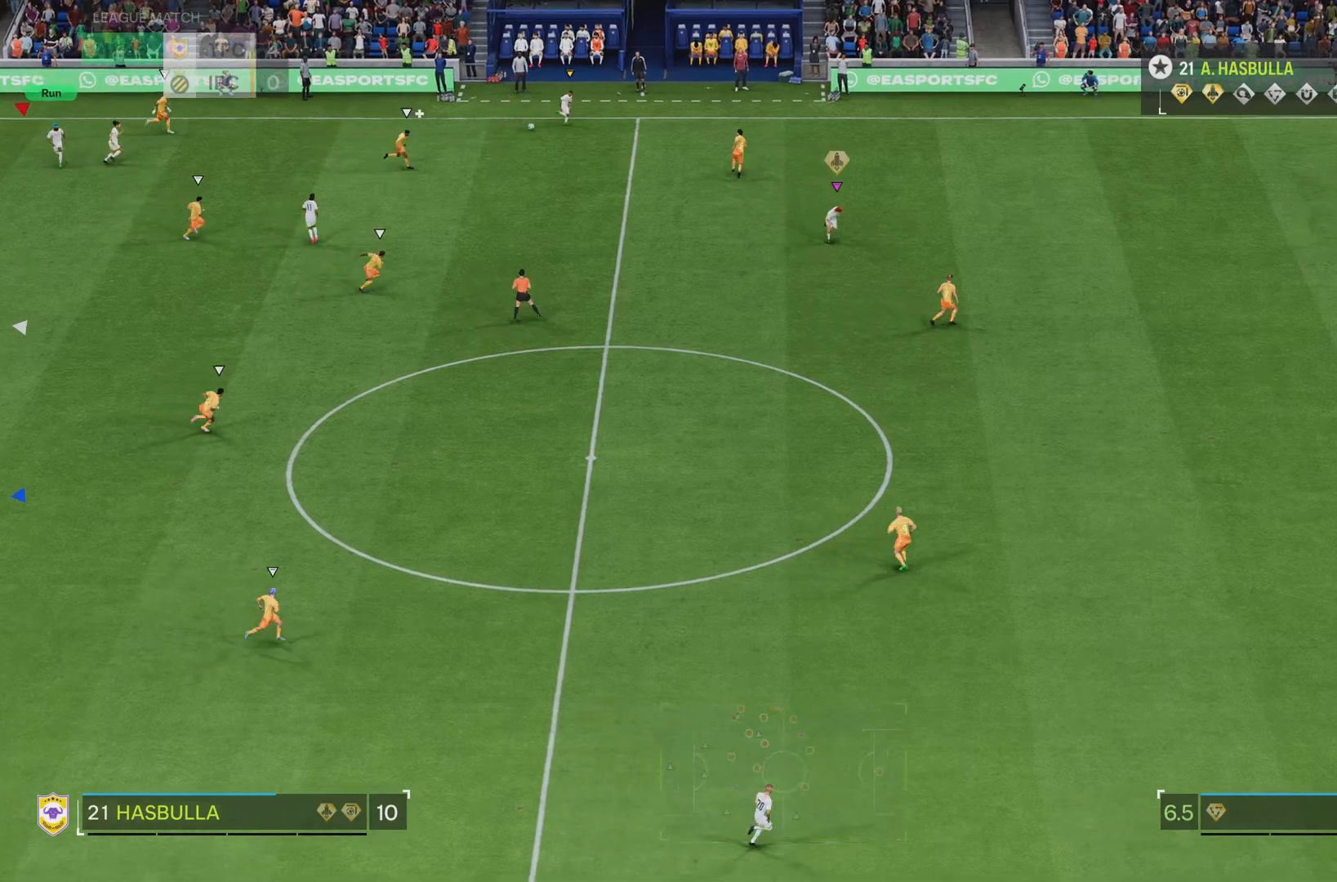
{"buttons": ["R2"], "left_stick": "right", "right_stick": "center", "events": [[300, "left_stick", "right"]]}
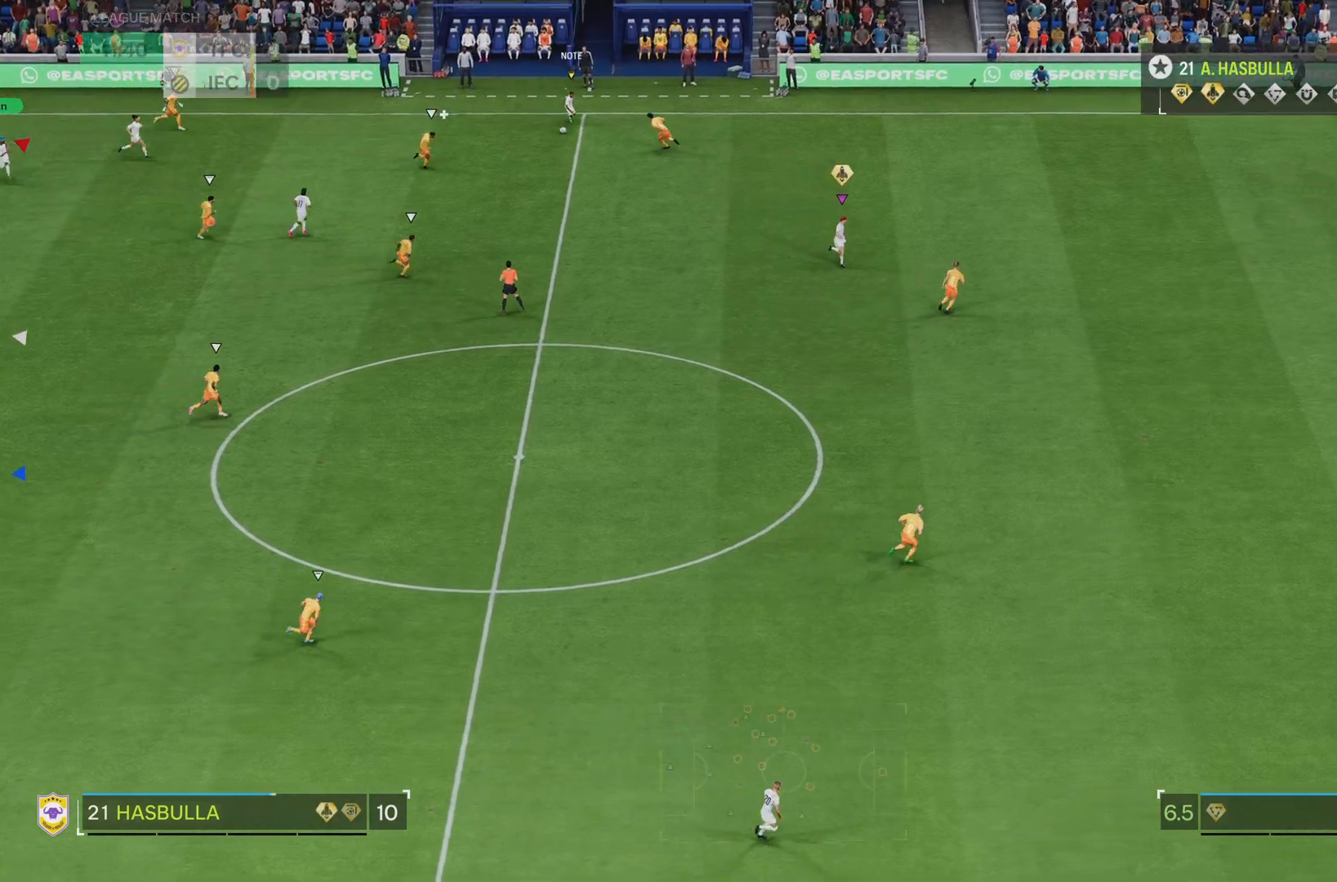
{"buttons": ["R2"], "left_stick": "up-right", "right_stick": "center", "events": [[101, "R2", "up"], [401, "left_stick", "up-right"], [434, "R2", "down"]]}
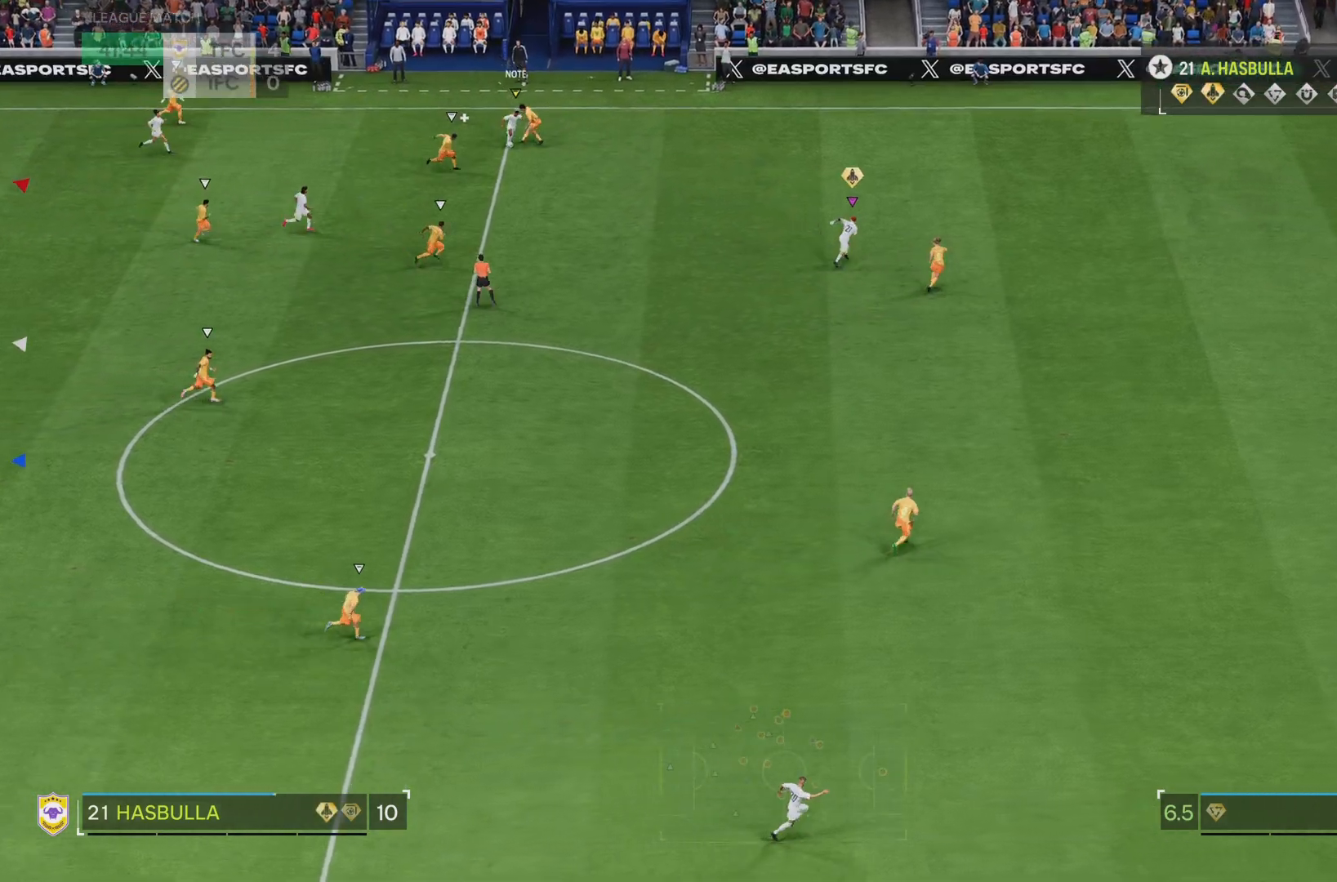
{"buttons": [], "left_stick": "up-right", "right_stick": "center", "events": [[500, "R2", "up"]]}
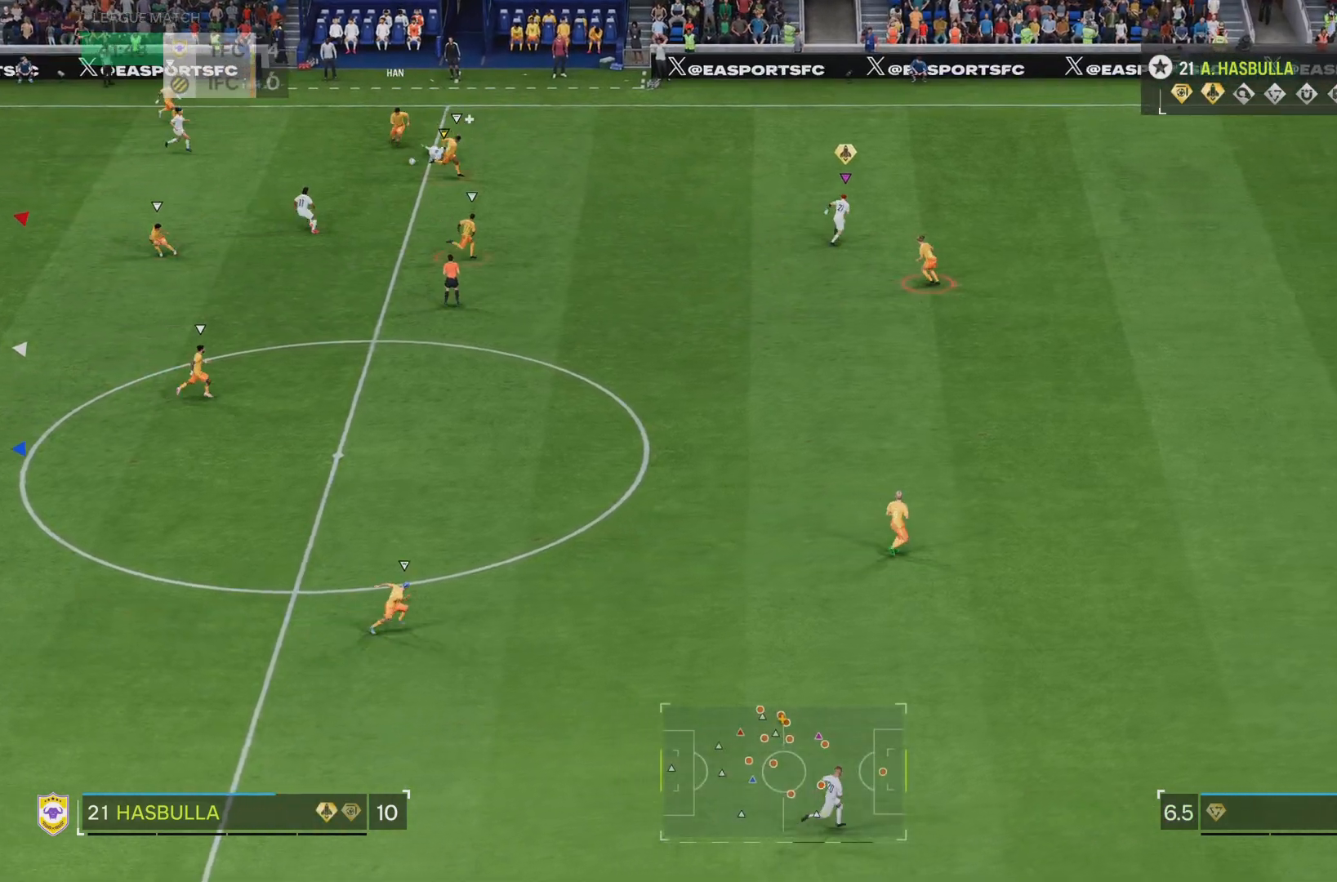
{"buttons": ["L2"], "left_stick": "left", "right_stick": "center", "events": [[117, "left_stick", "up-left"], [217, "L2", "down"], [284, "left_stick", "left"]]}
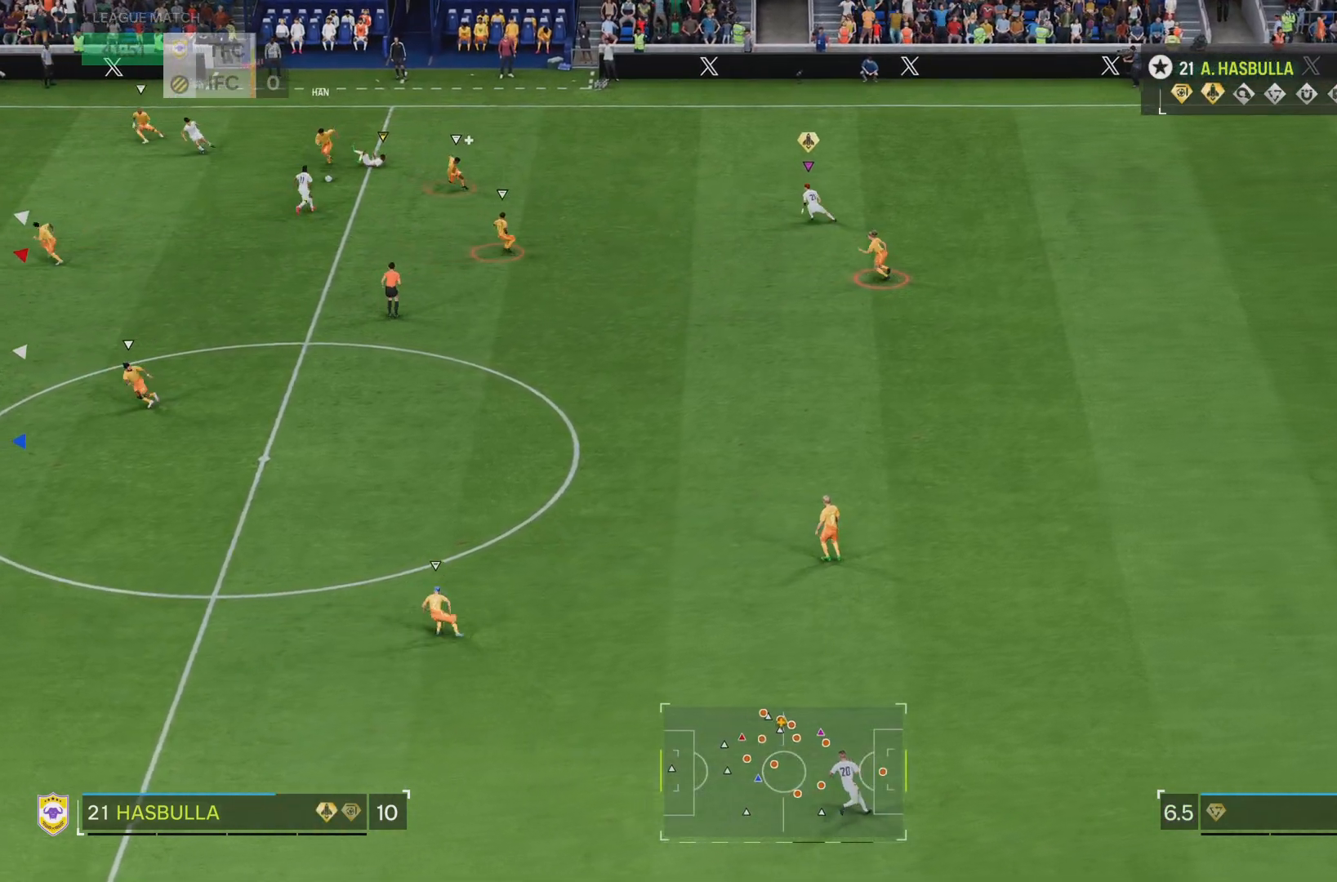
{"buttons": ["R2"], "left_stick": "down-left", "right_stick": "center", "events": [[150, "left_stick", "down-left"], [417, "R2", "down"], [450, "L2", "up"]]}
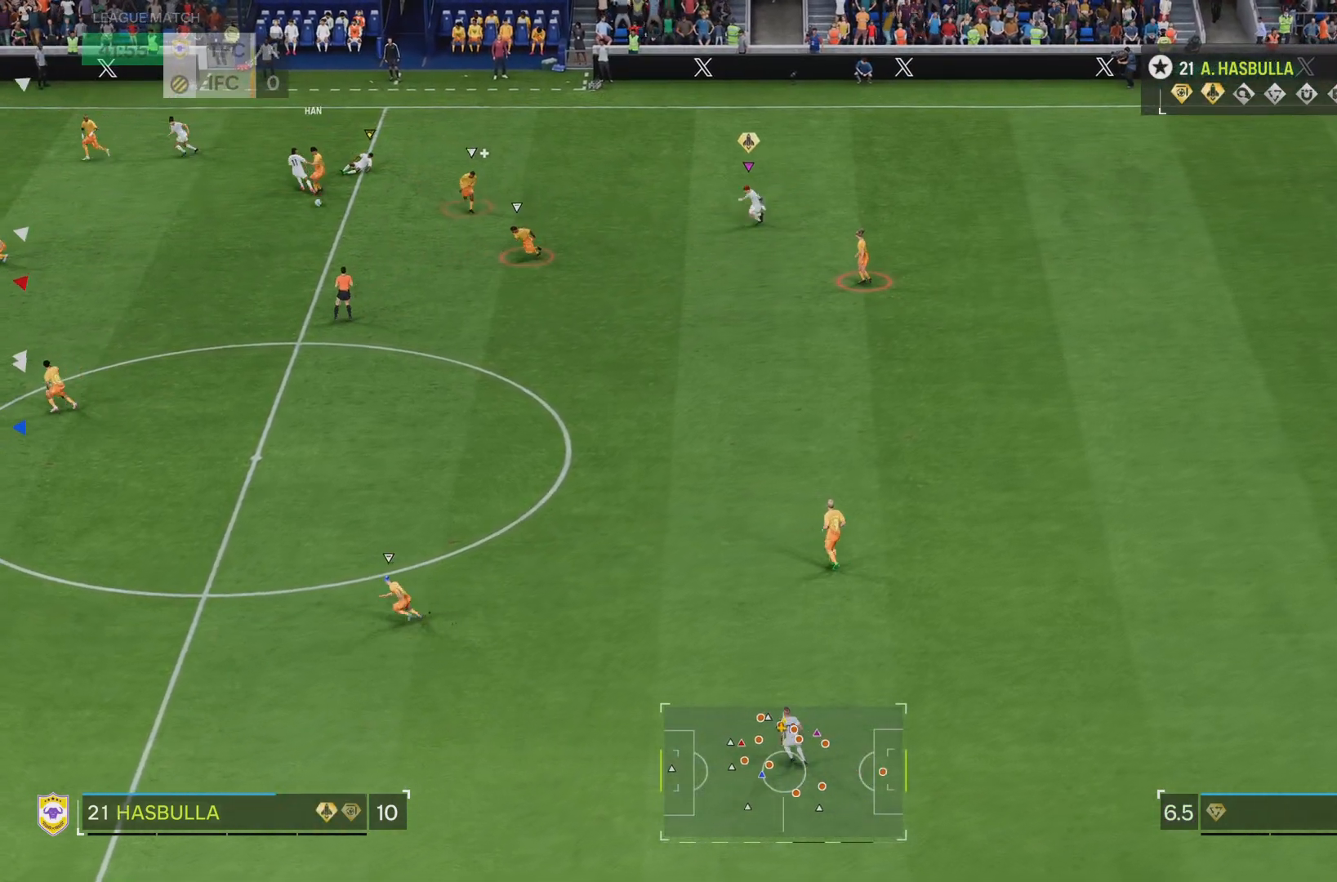
{"buttons": ["R2"], "left_stick": "down-left", "right_stick": "center", "events": []}
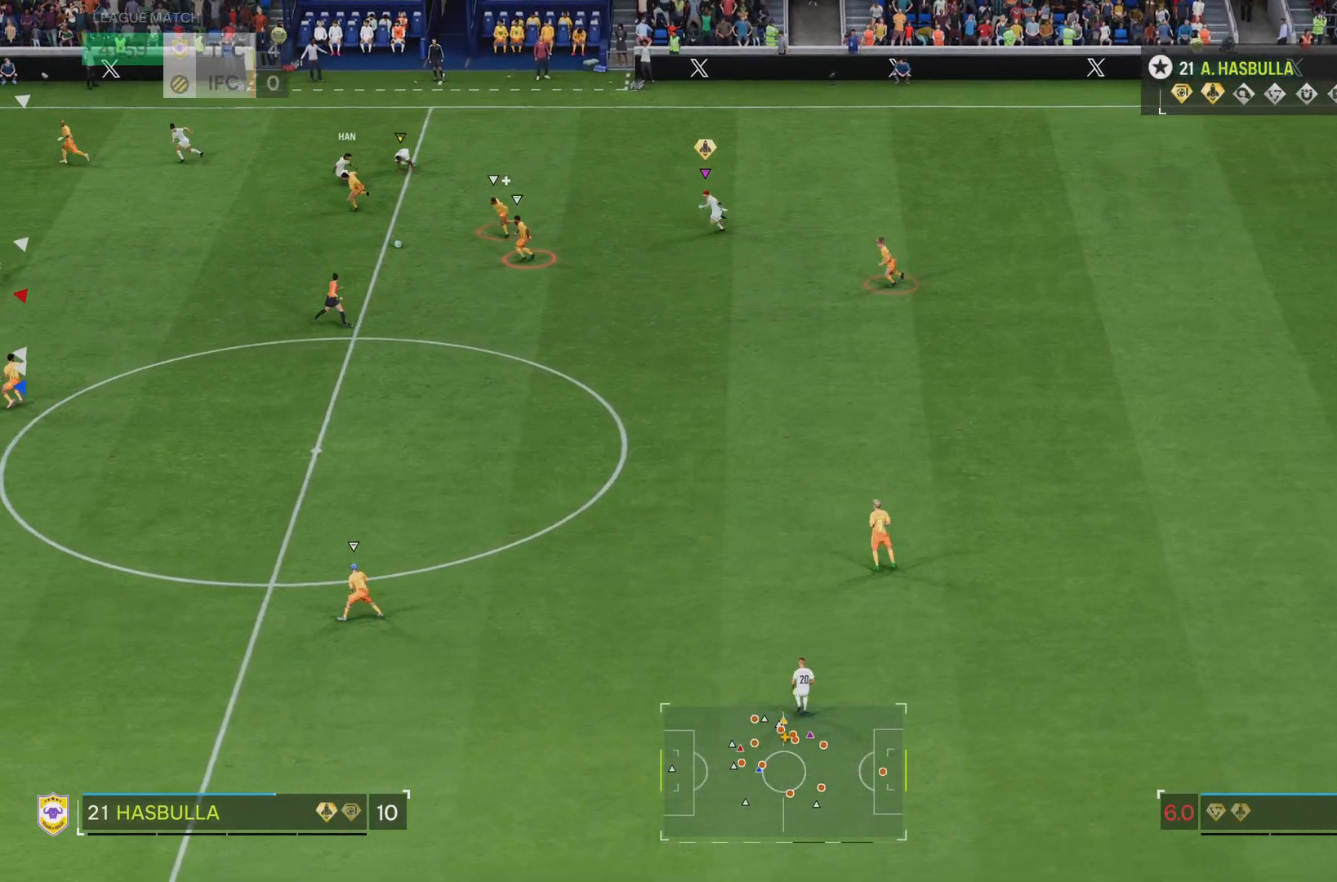
{"buttons": ["R2"], "left_stick": "down-left", "right_stick": "center", "events": []}
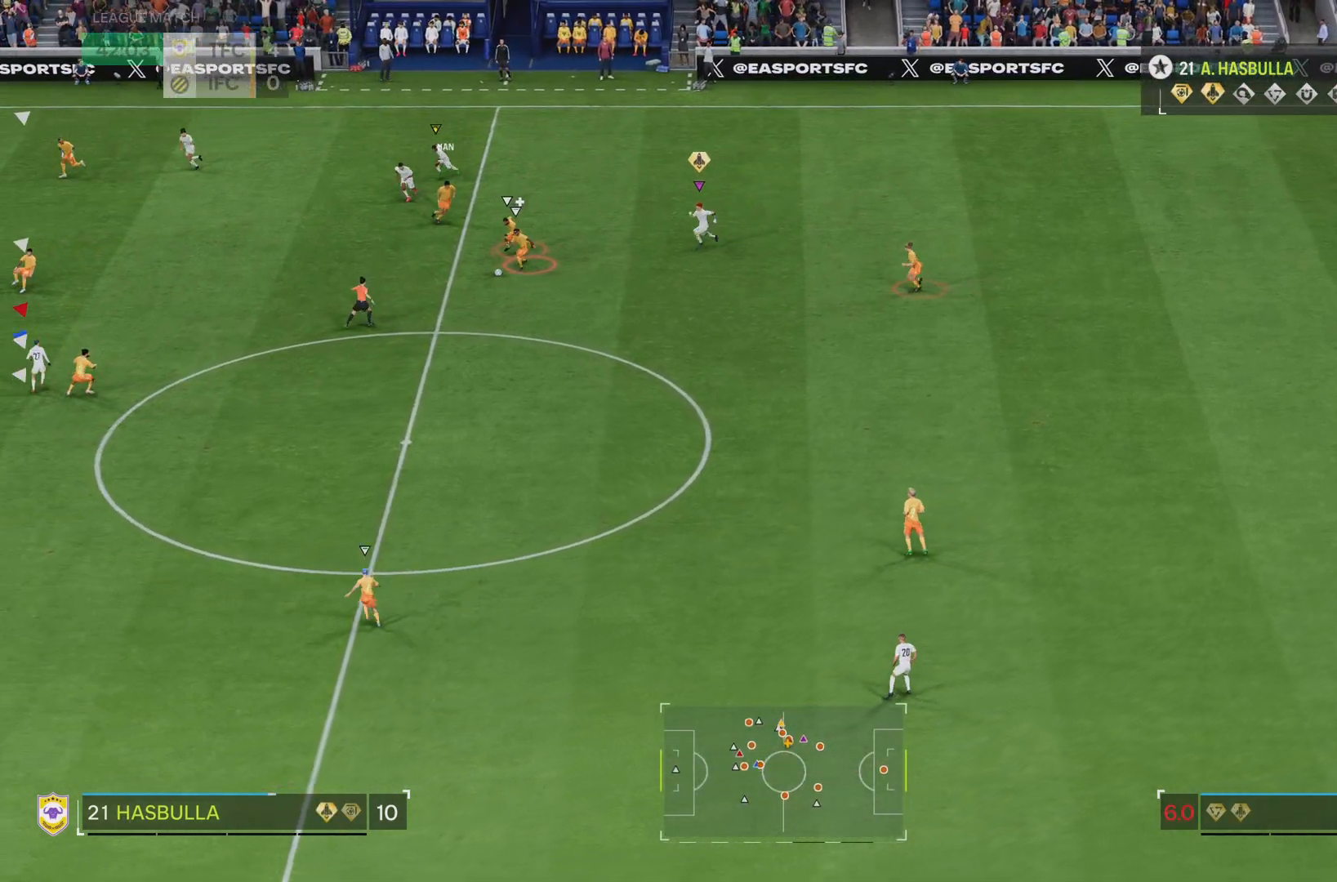
{"buttons": ["R2"], "left_stick": "down-left", "right_stick": "center", "events": []}
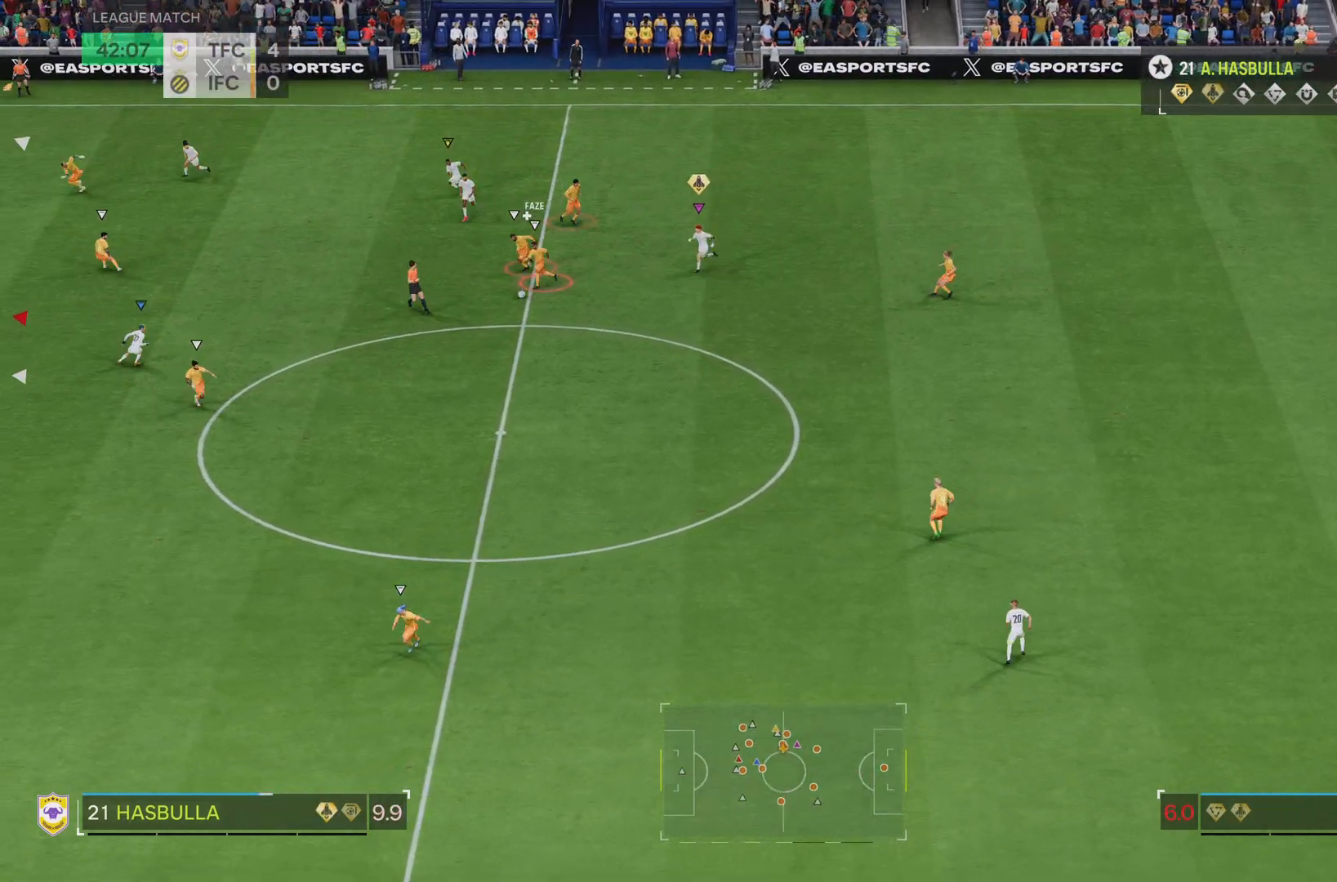
{"buttons": ["R2"], "left_stick": "down", "right_stick": "center", "events": [[417, "left_stick", "down"]]}
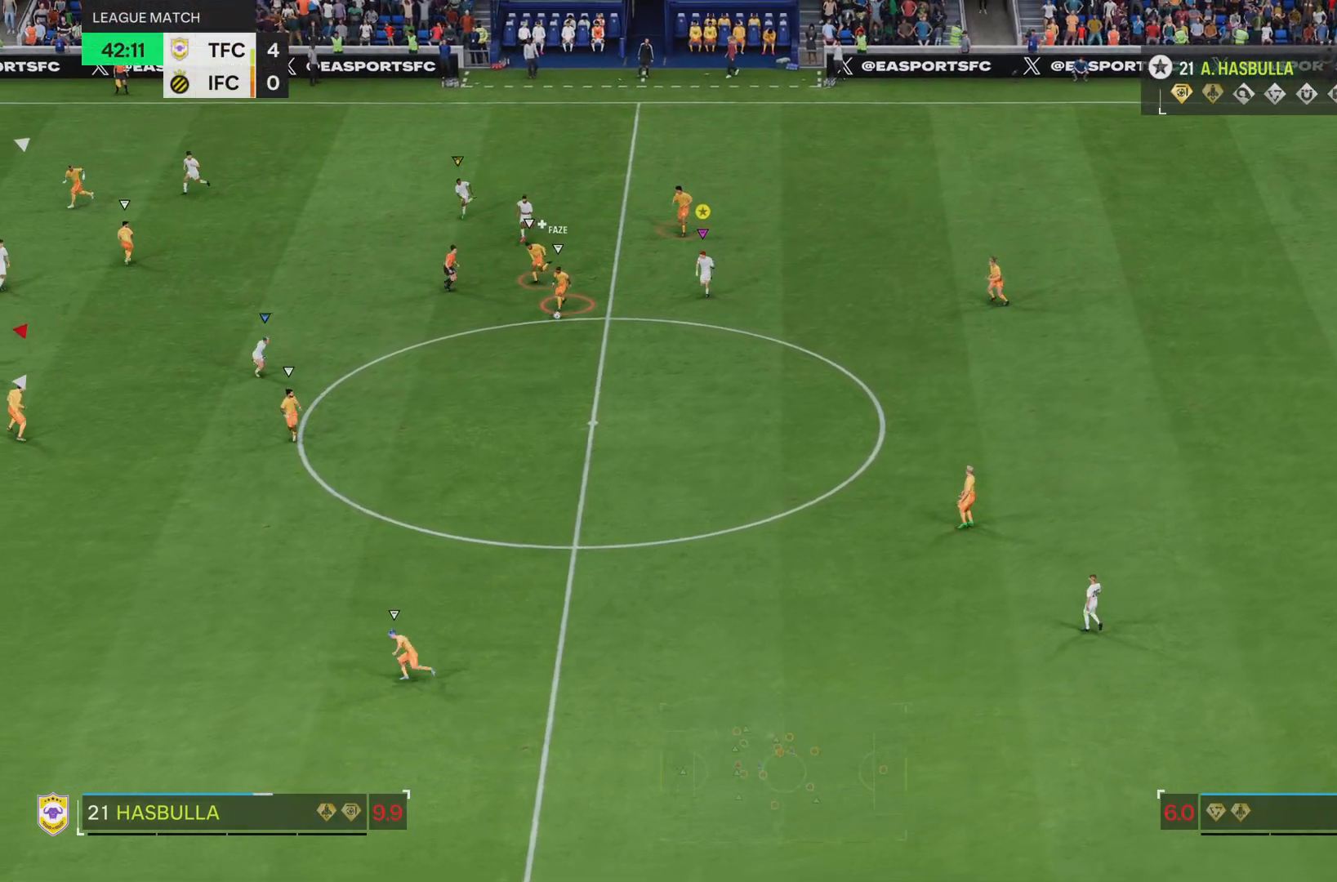
{"buttons": ["R2"], "left_stick": "down", "right_stick": "center", "events": []}
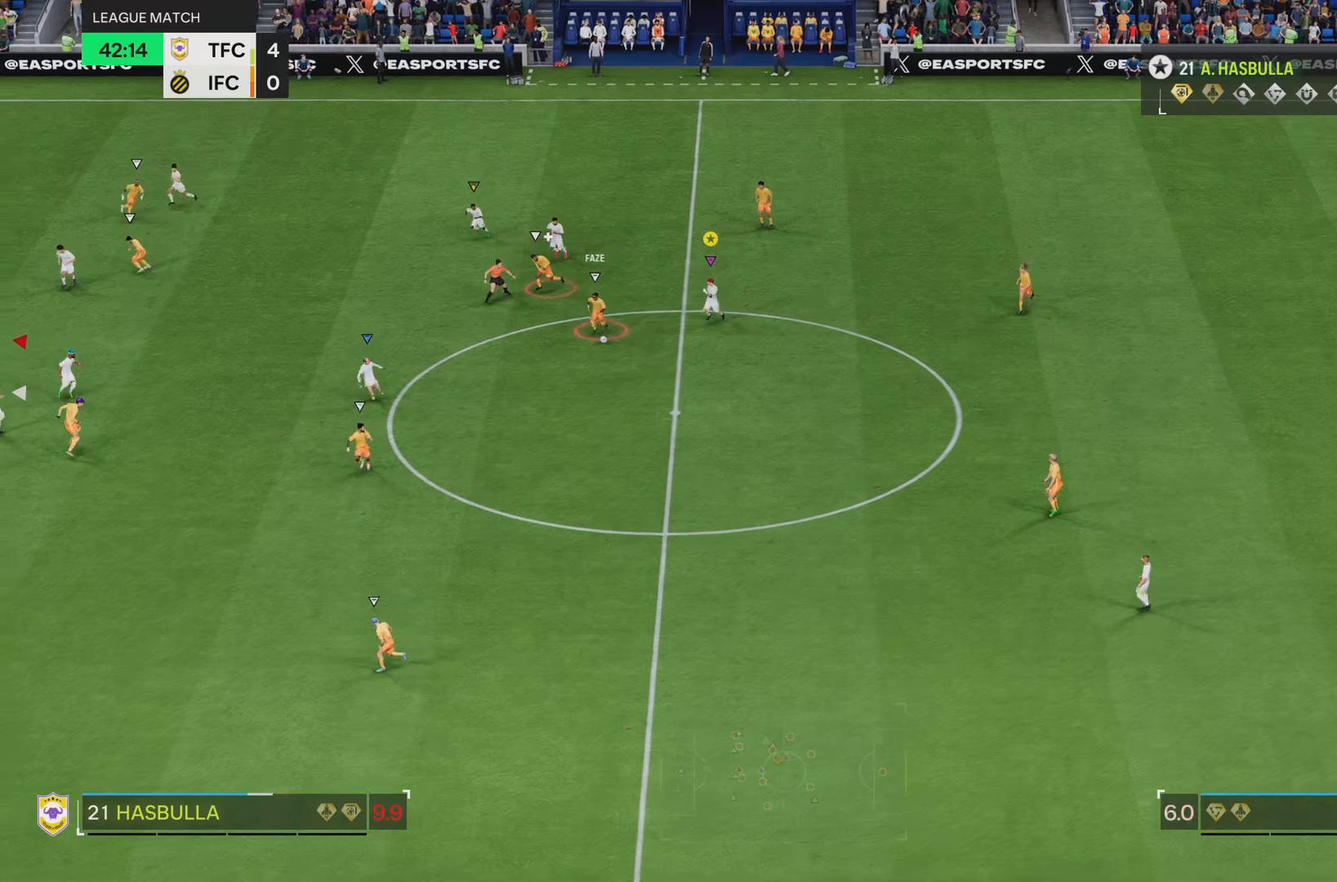
{"buttons": ["R2"], "left_stick": "down", "right_stick": "center", "events": []}
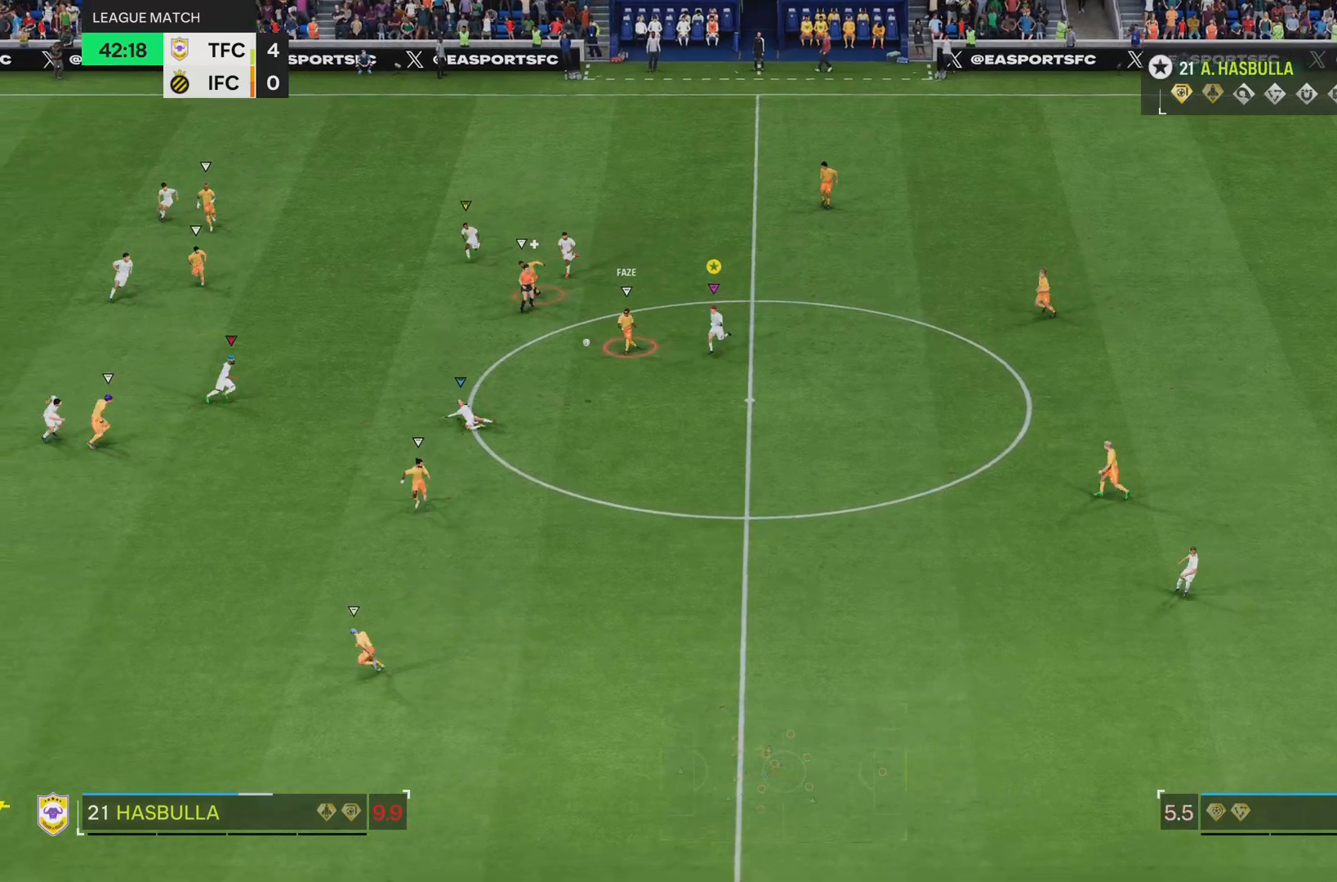
{"buttons": [], "left_stick": "down", "right_stick": "center", "events": [[384, "R2", "up"]]}
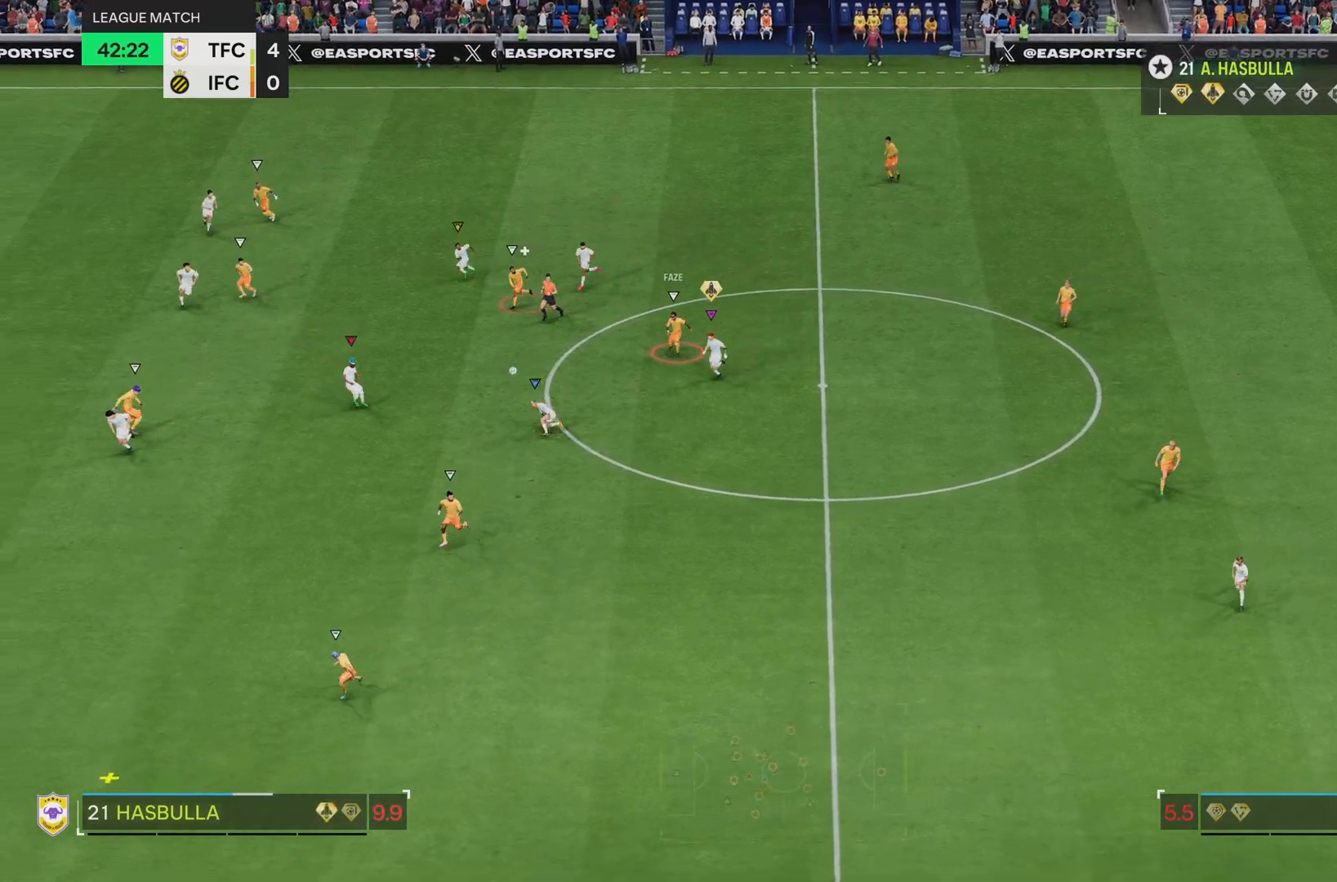
{"buttons": [], "left_stick": "down", "right_stick": "center", "events": []}
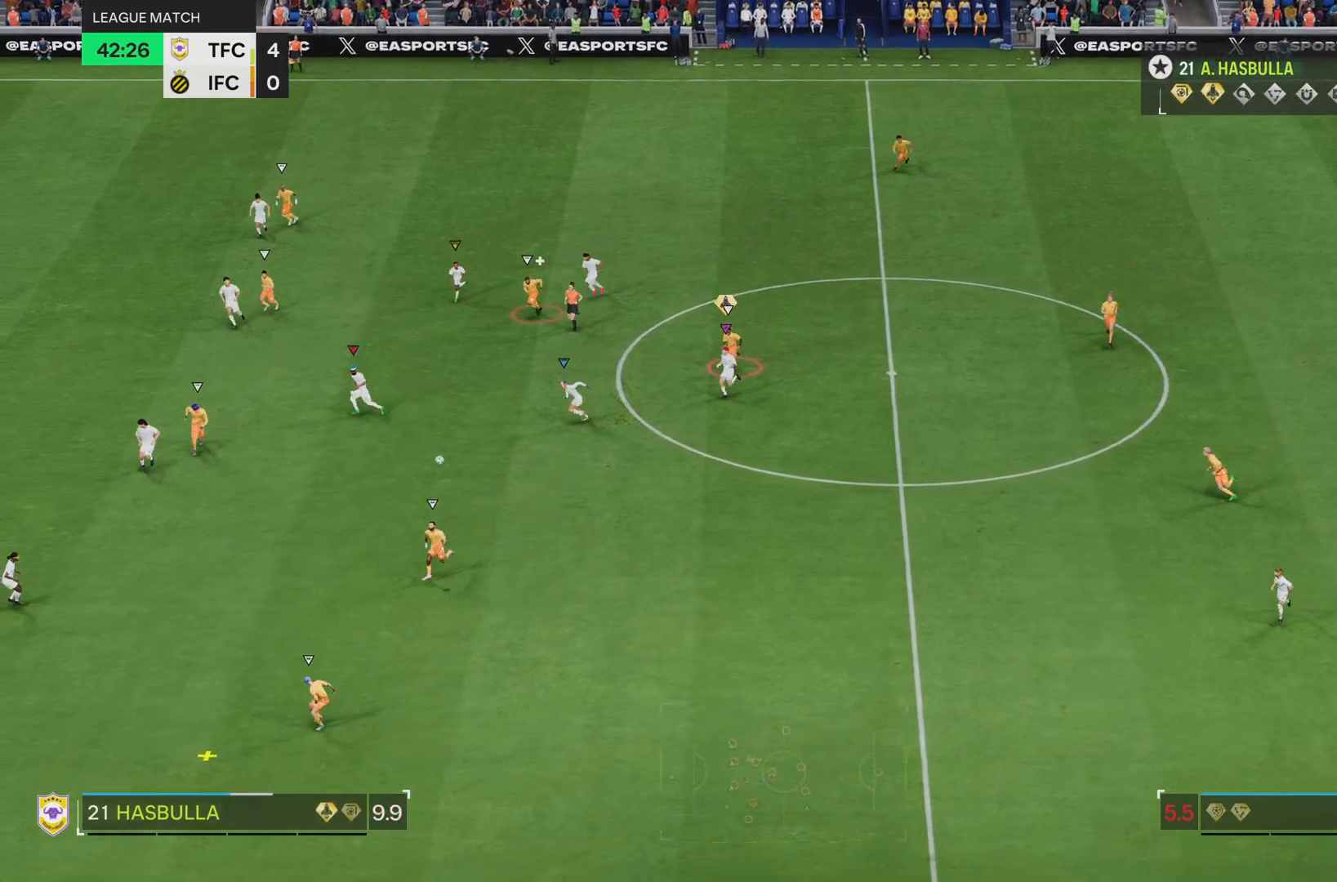
{"buttons": [], "left_stick": "down-left", "right_stick": "center", "events": [[351, "left_stick", "down-left"]]}
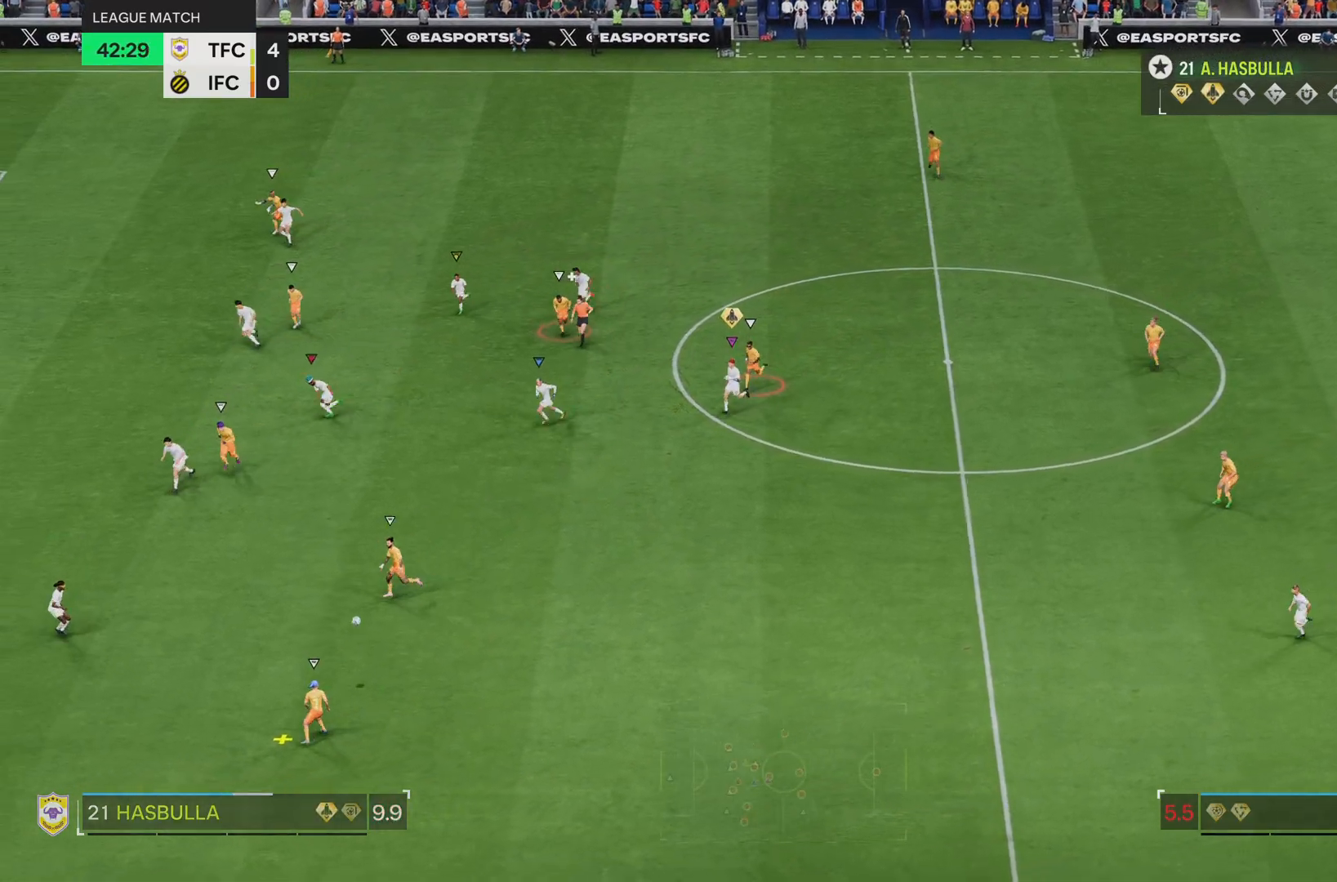
{"buttons": [], "left_stick": "down-left", "right_stick": "center", "events": []}
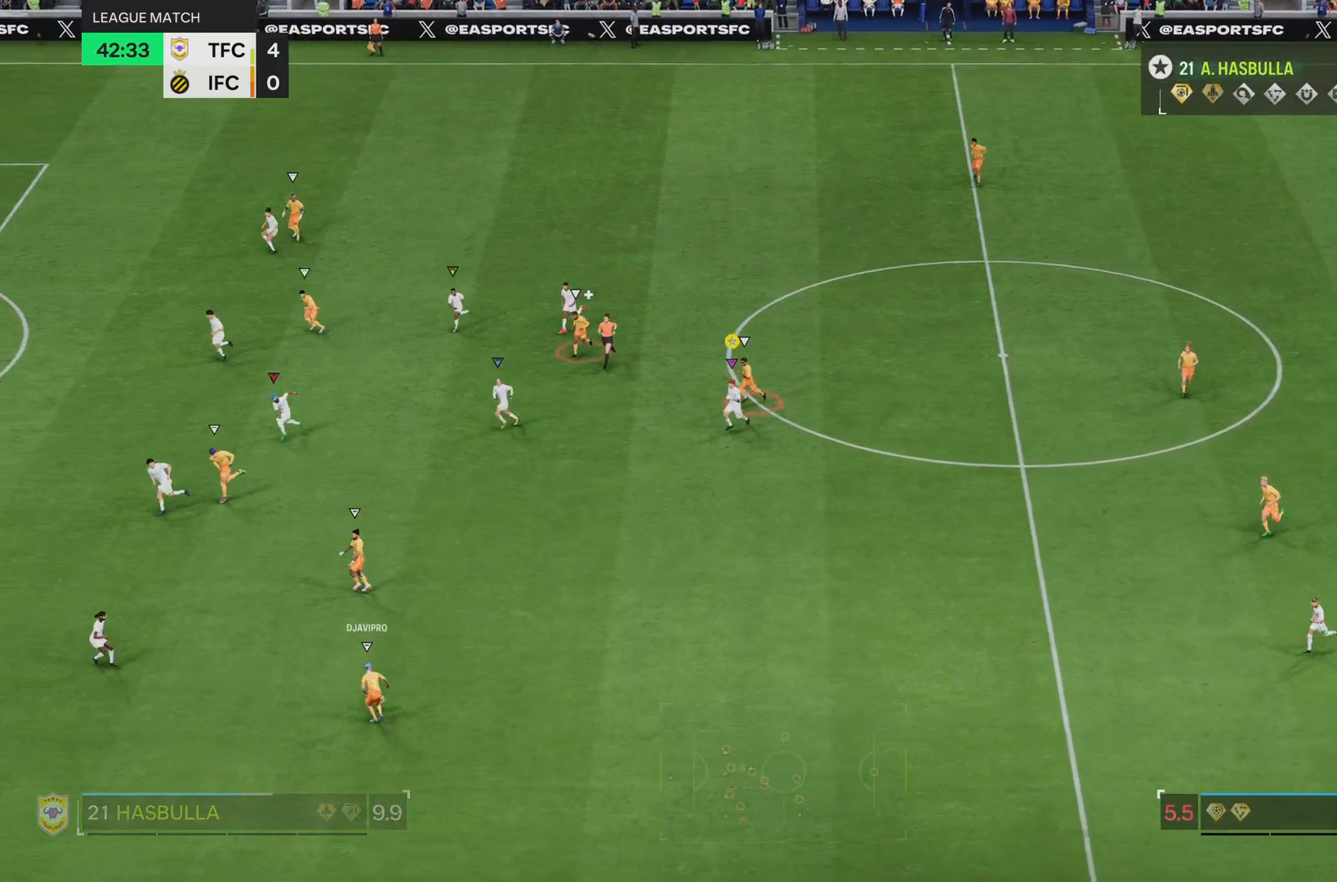
{"buttons": [], "left_stick": "down-left", "right_stick": "center", "events": []}
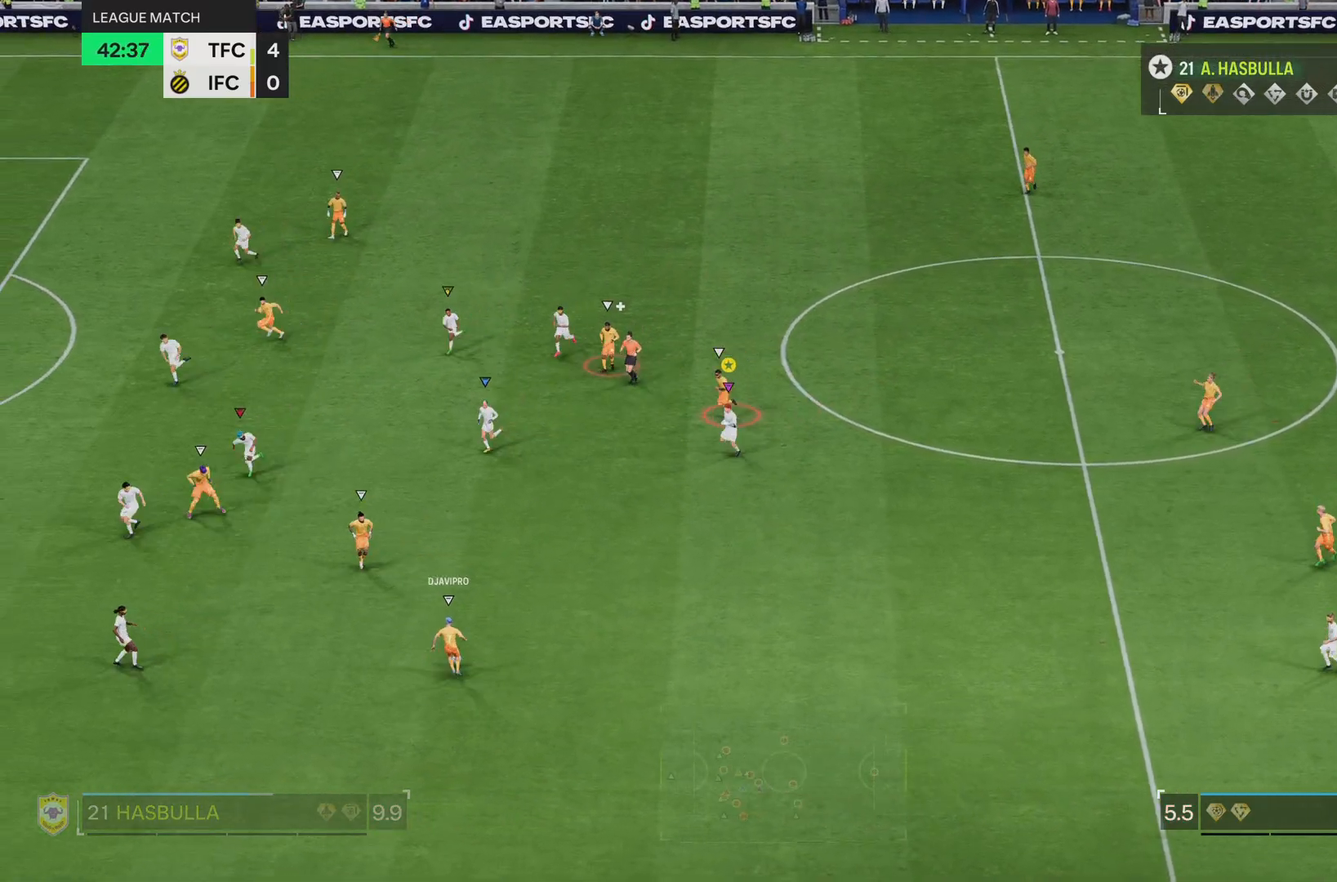
{"buttons": [], "left_stick": "left", "right_stick": "center", "events": [[133, "left_stick", "left"]]}
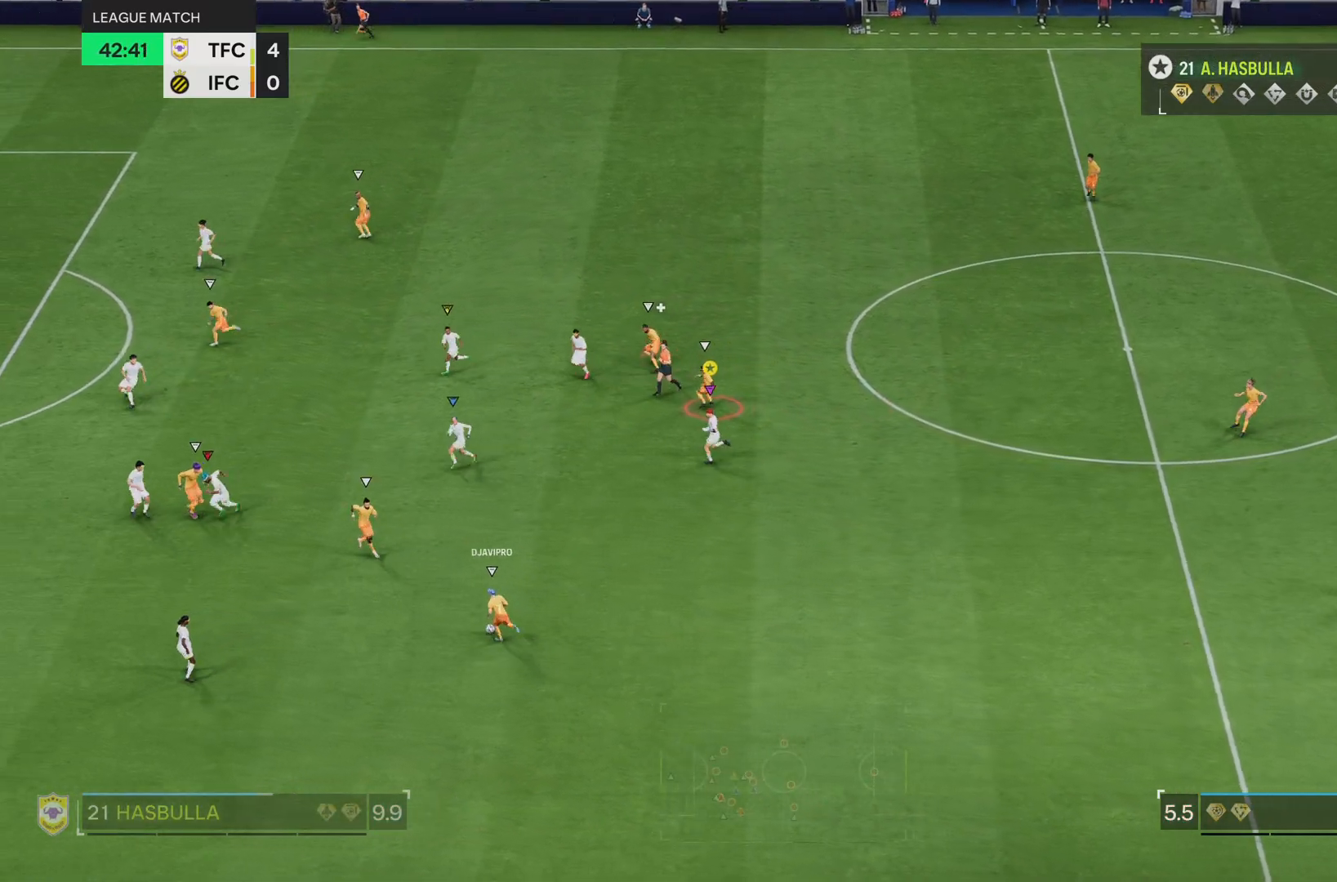
{"buttons": ["R2"], "left_stick": "up-left", "right_stick": "center", "events": [[367, "left_stick", "up-left"], [401, "R2", "down"]]}
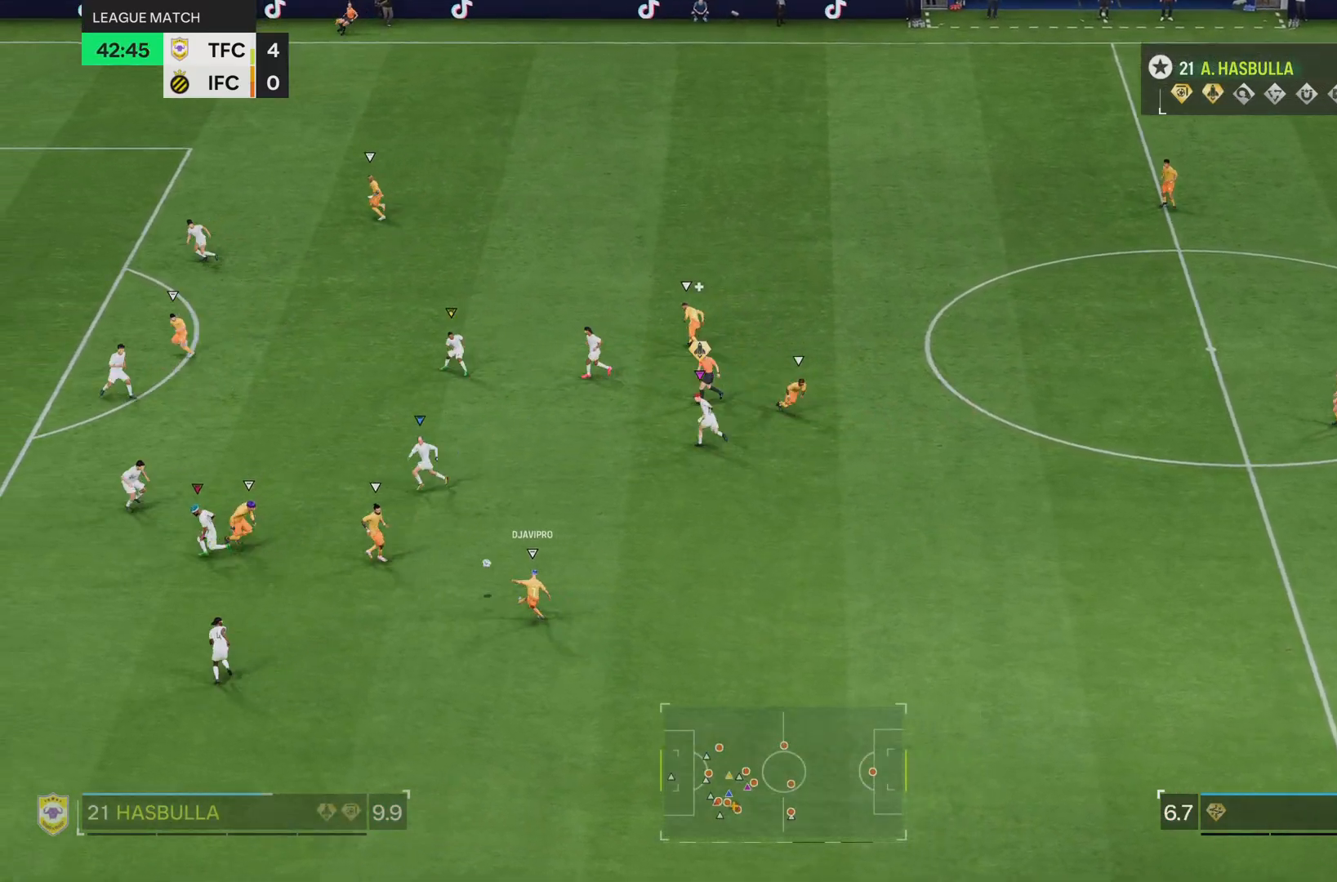
{"buttons": ["L2"], "left_stick": "down-right", "right_stick": "center", "events": [[167, "L2", "down"], [167, "left_stick", "up-right"], [200, "R2", "up"], [267, "left_stick", "right"], [367, "left_stick", "down-right"]]}
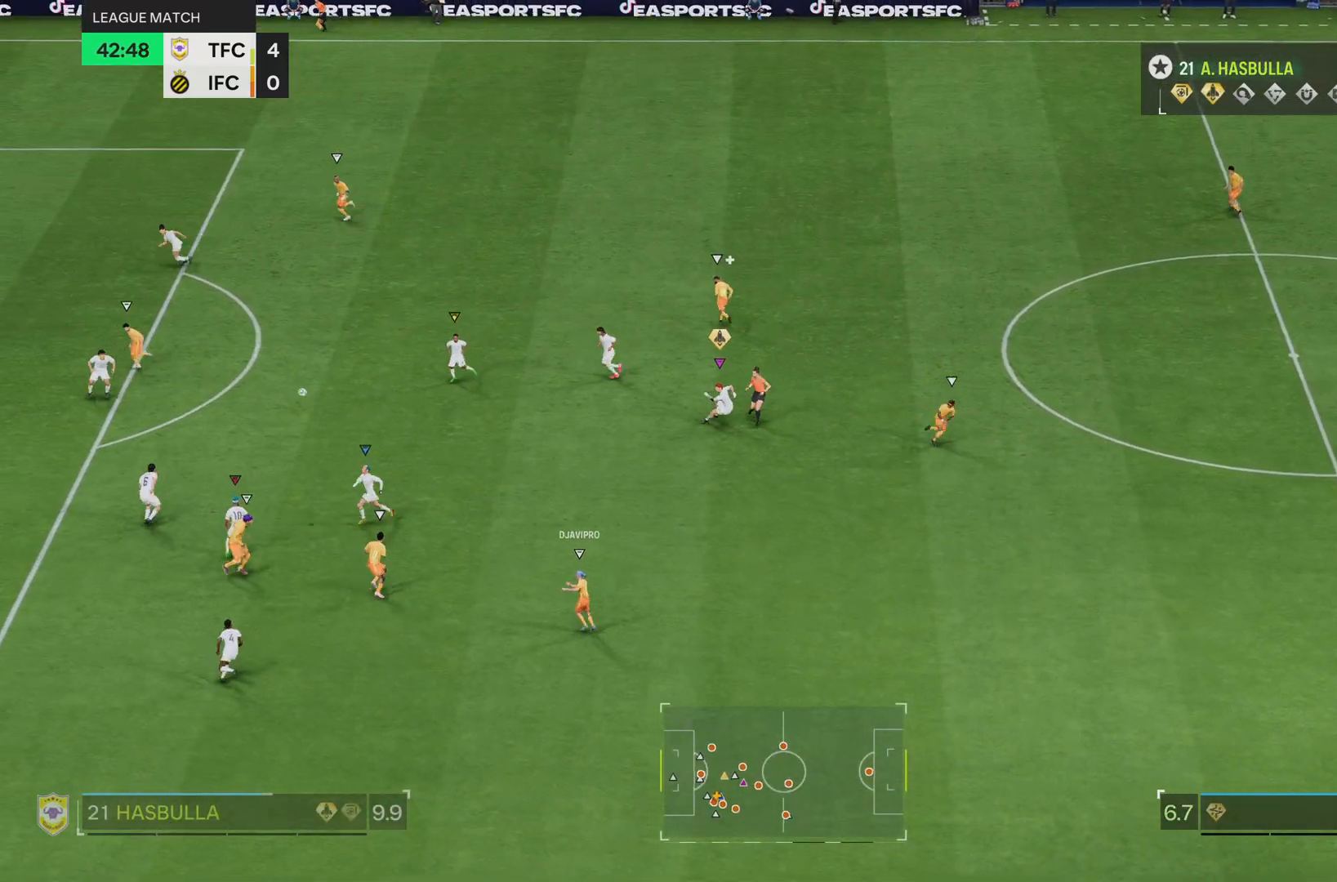
{"buttons": [], "left_stick": "down-right", "right_stick": "center", "events": [[284, "L2", "up"], [317, "R2", "down"], [434, "R2", "up"]]}
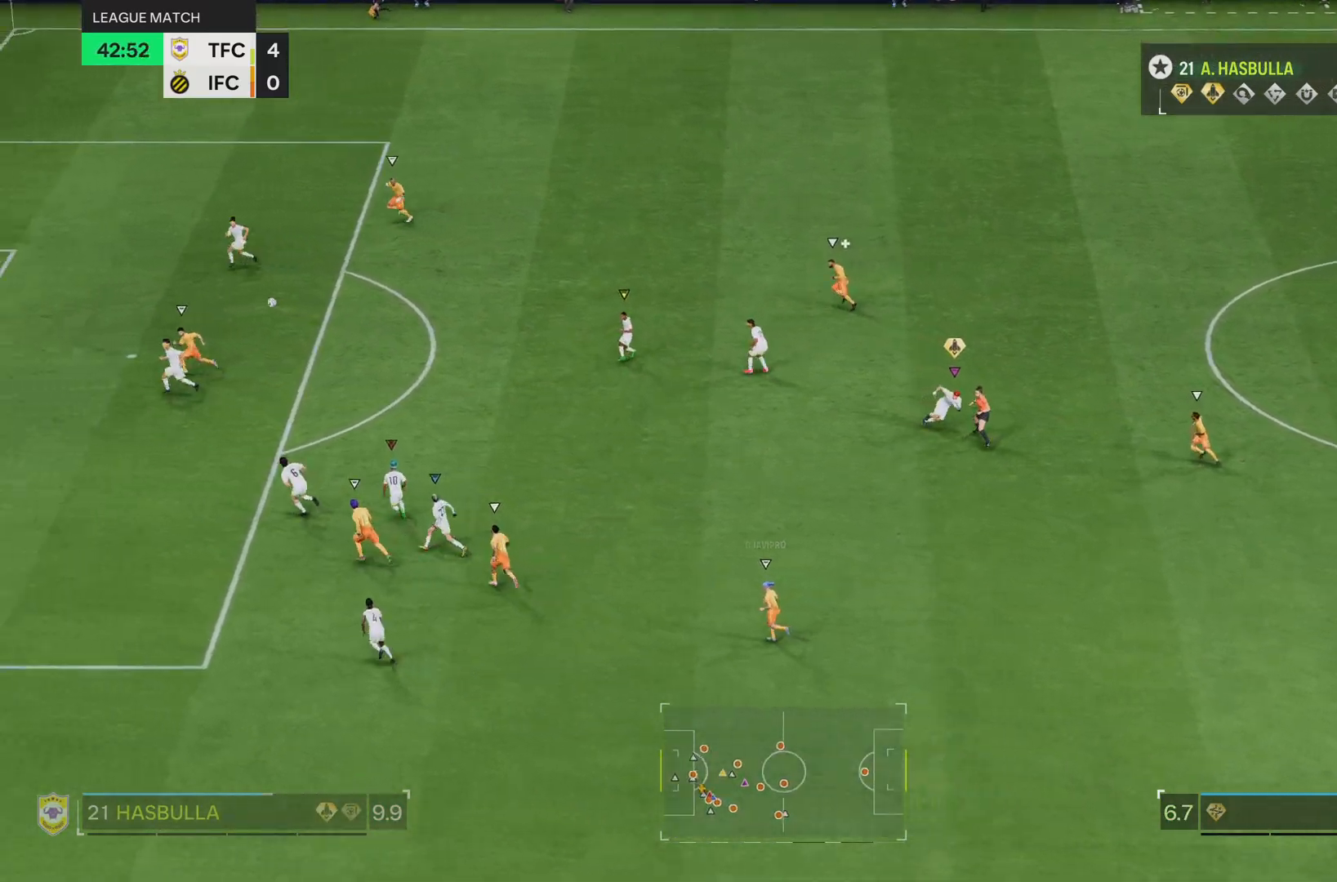
{"buttons": [], "left_stick": "center", "right_stick": "center", "events": [[50, "left_stick", "right"], [400, "left_stick", "center"]]}
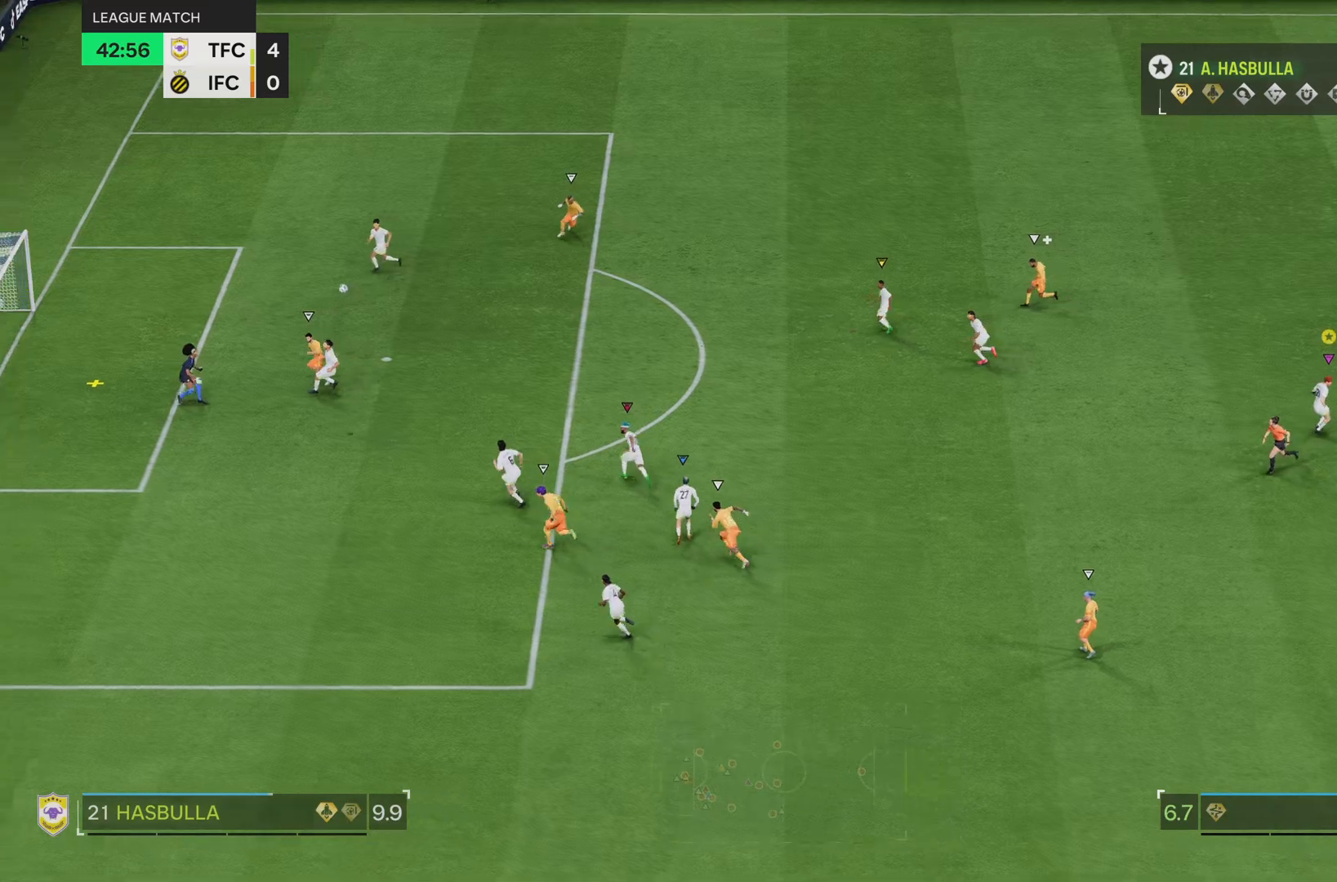
{"buttons": [], "left_stick": "down-right", "right_stick": "center", "events": [[351, "left_stick", "down-right"]]}
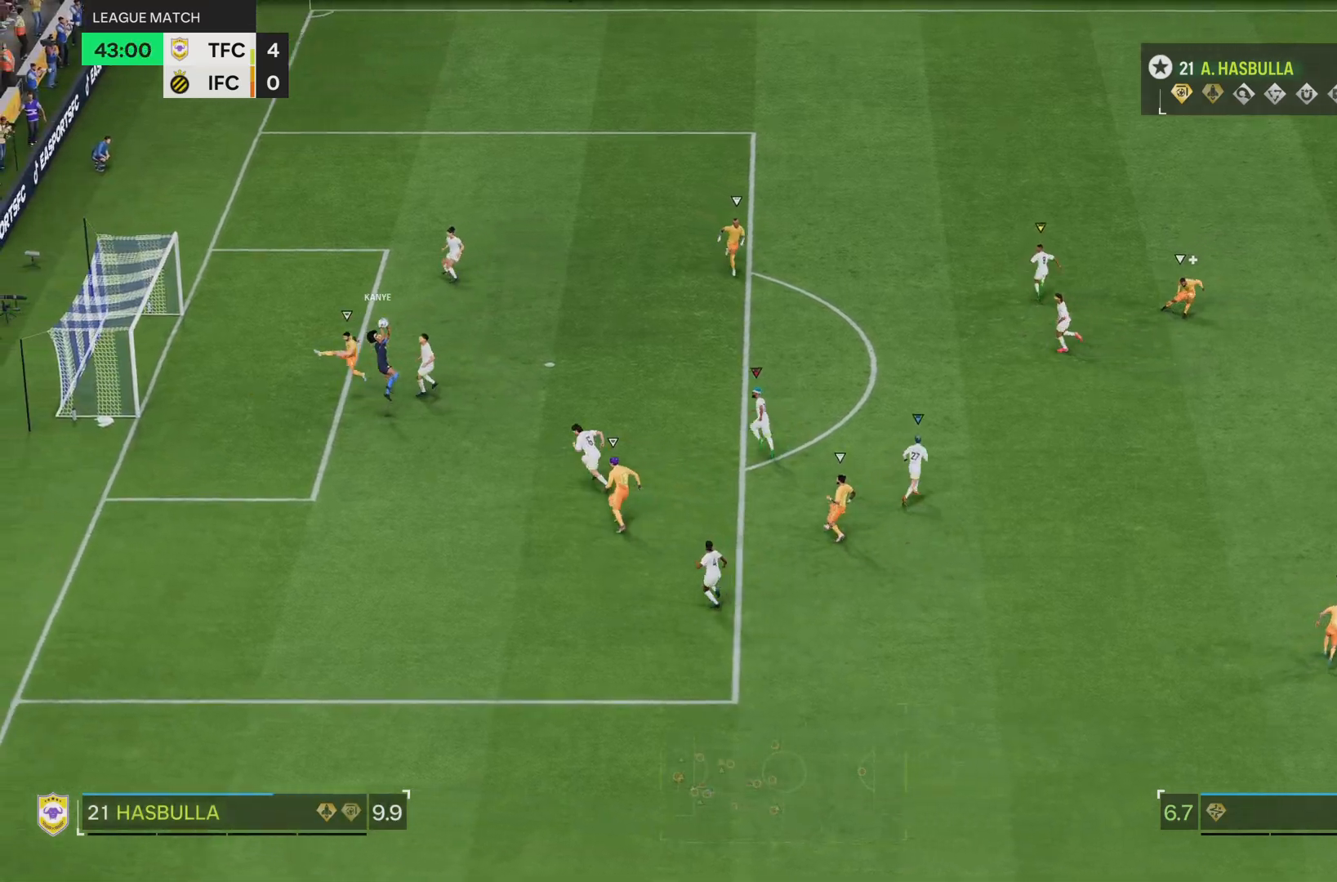
{"buttons": [], "left_stick": "down-right", "right_stick": "center", "events": []}
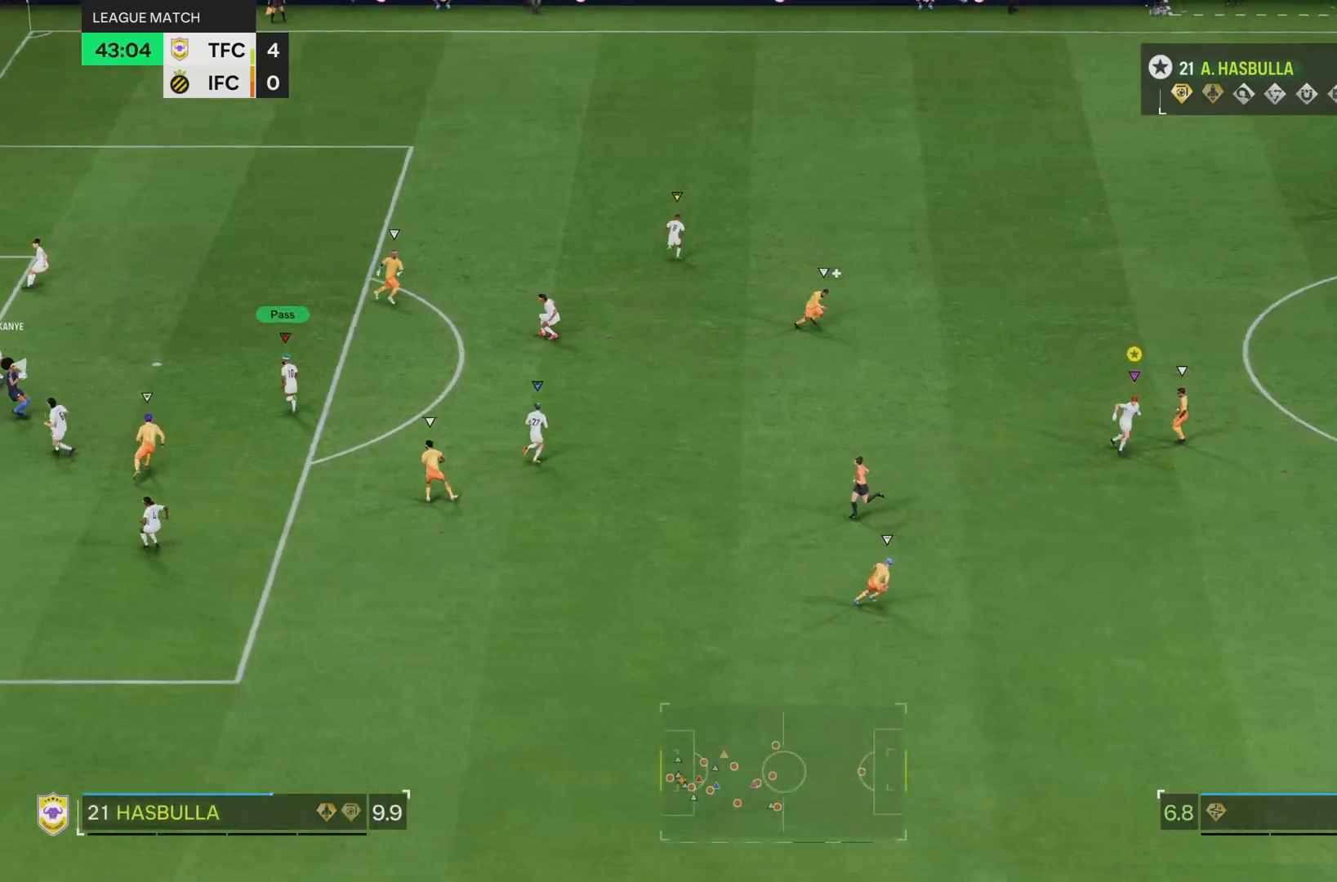
{"buttons": [], "left_stick": "down-right", "right_stick": "center", "events": []}
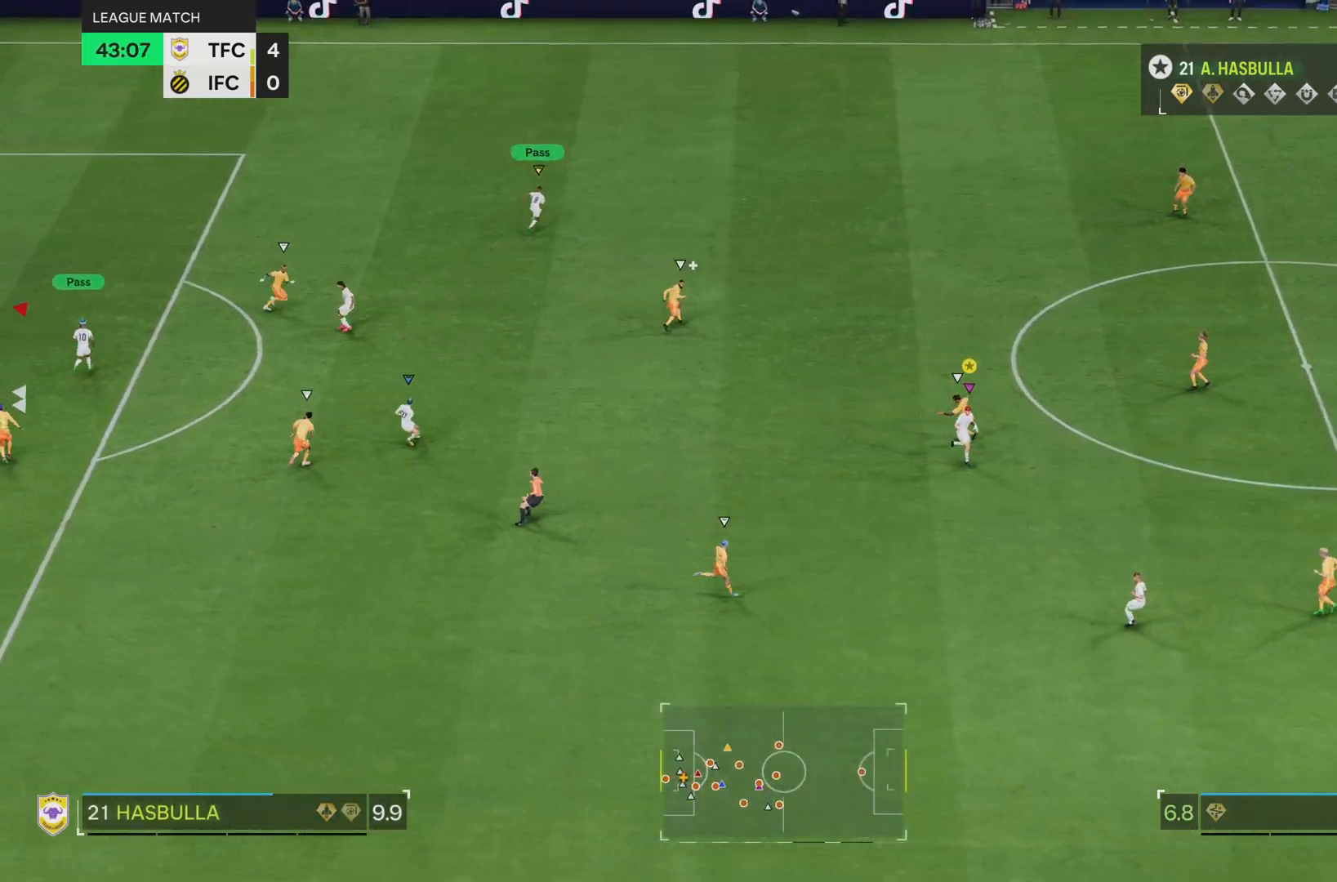
{"buttons": [], "left_stick": "down-right", "right_stick": "center", "events": []}